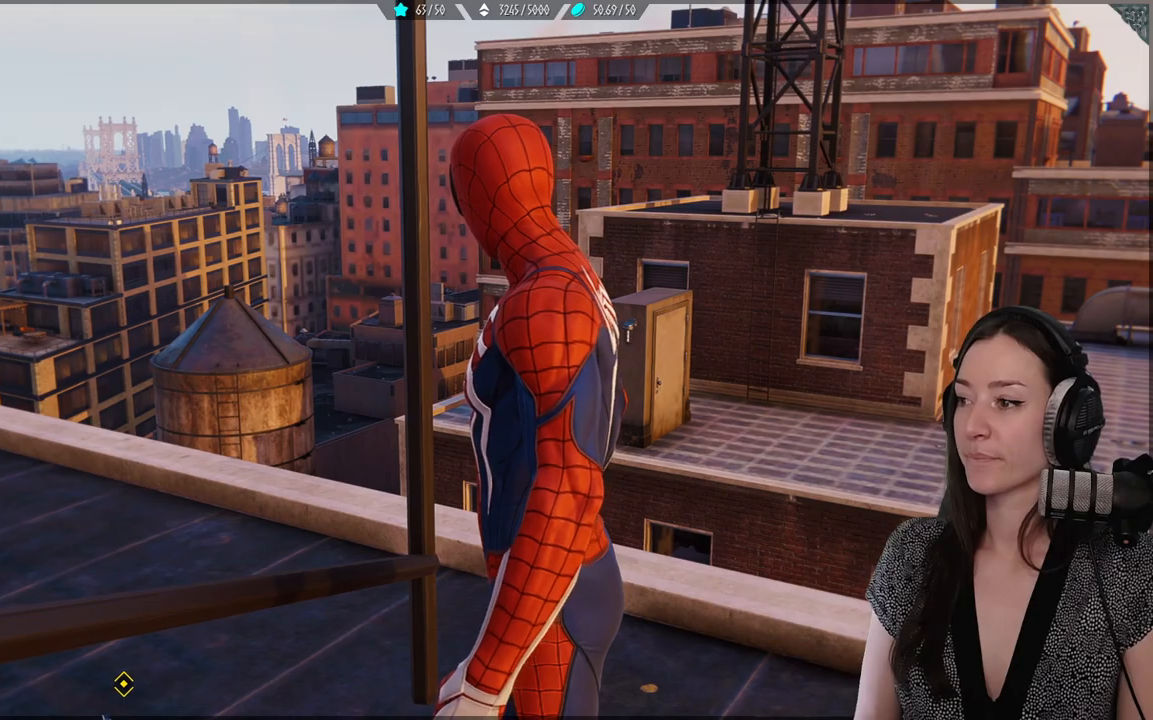
Gameplay with a controller (Xbox layout); each line is a JSON object with the inputs held at the frame after it. "events" lists button and stick changes between this image and that frame as [ms after this image, input, new state], when the widget could be followed in between.
{"buttons": [], "left_stick": "center", "right_stick": "down-left", "events": [[17, "left_stick", "right"], [100, "right_stick", "down-left"], [433, "left_stick", "center"]]}
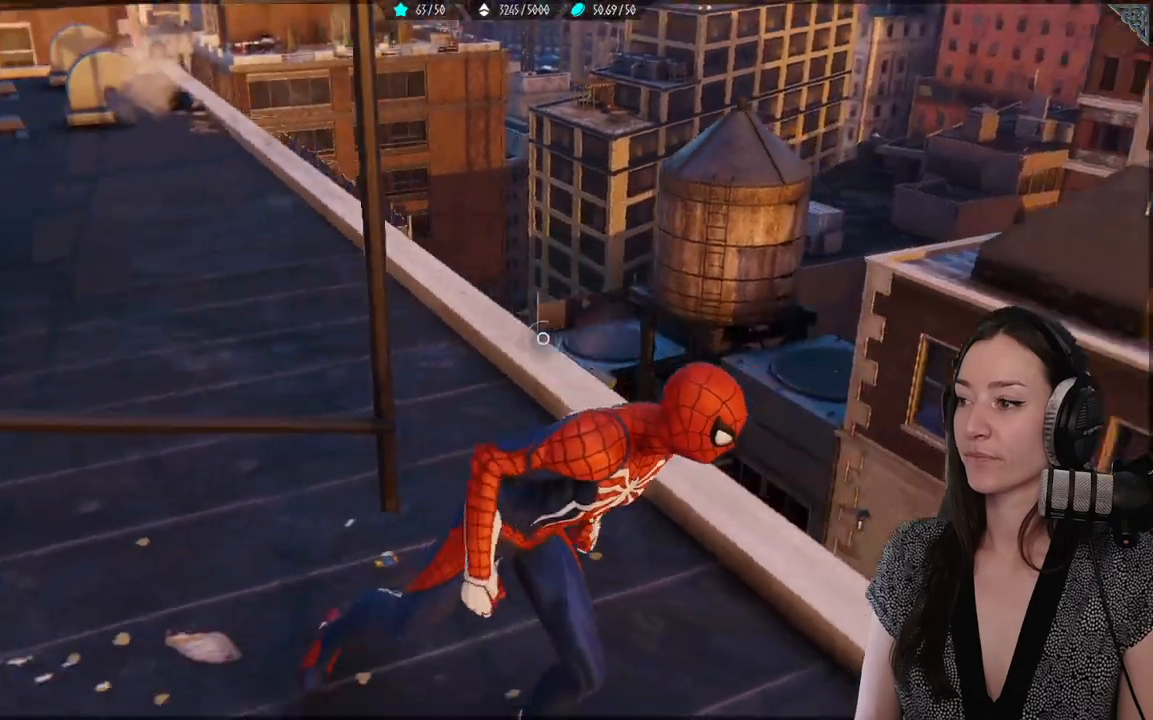
{"buttons": [], "left_stick": "up", "right_stick": "left", "events": [[33, "right_stick", "center"], [150, "left_stick", "up"], [333, "right_stick", "left"]]}
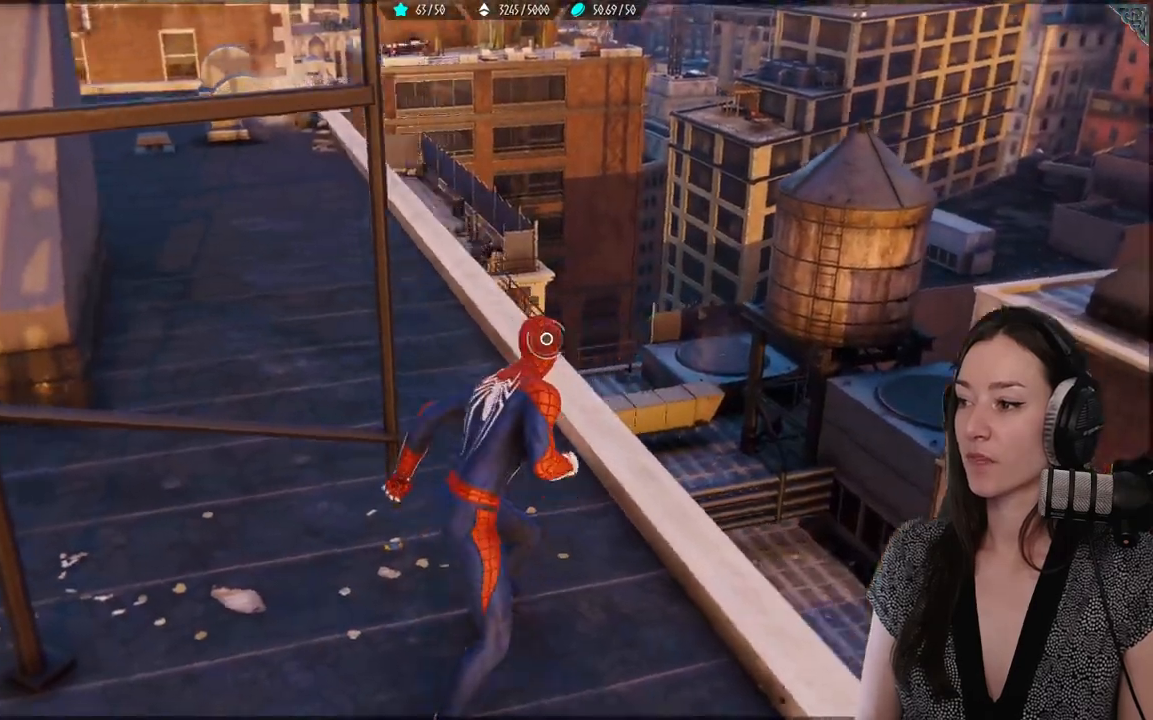
{"buttons": [], "left_stick": "up", "right_stick": "center", "events": [[200, "right_stick", "center"]]}
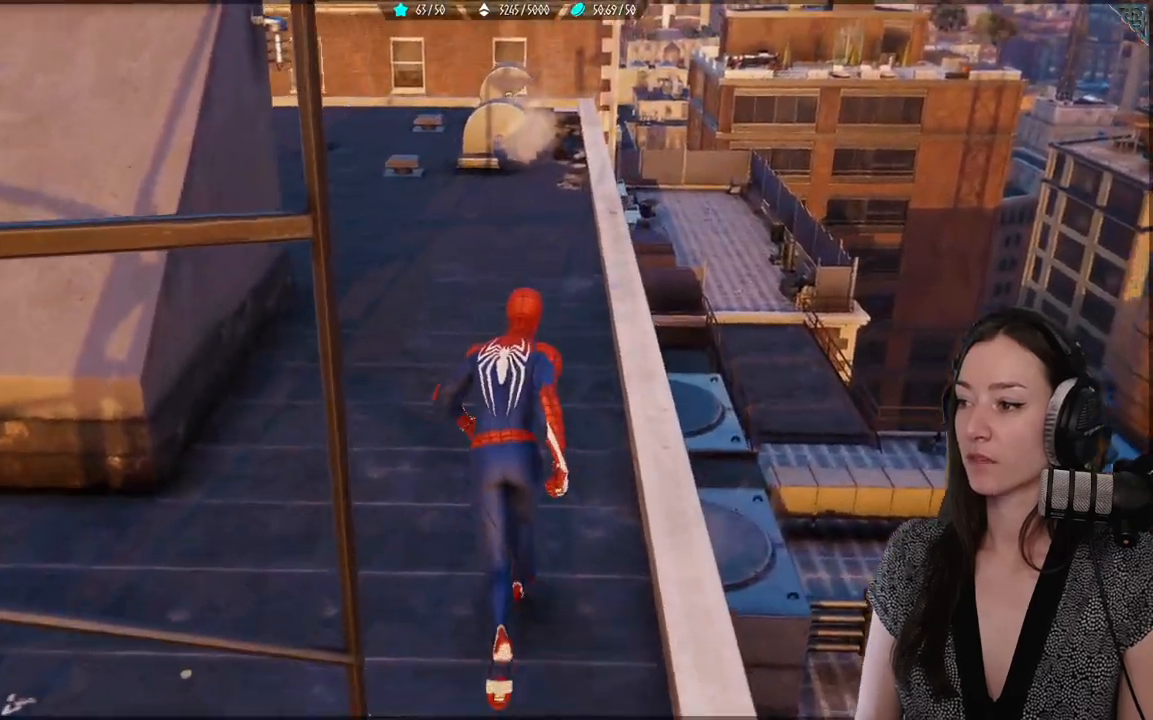
{"buttons": [], "left_stick": "up", "right_stick": "left", "events": [[67, "right_stick", "left"]]}